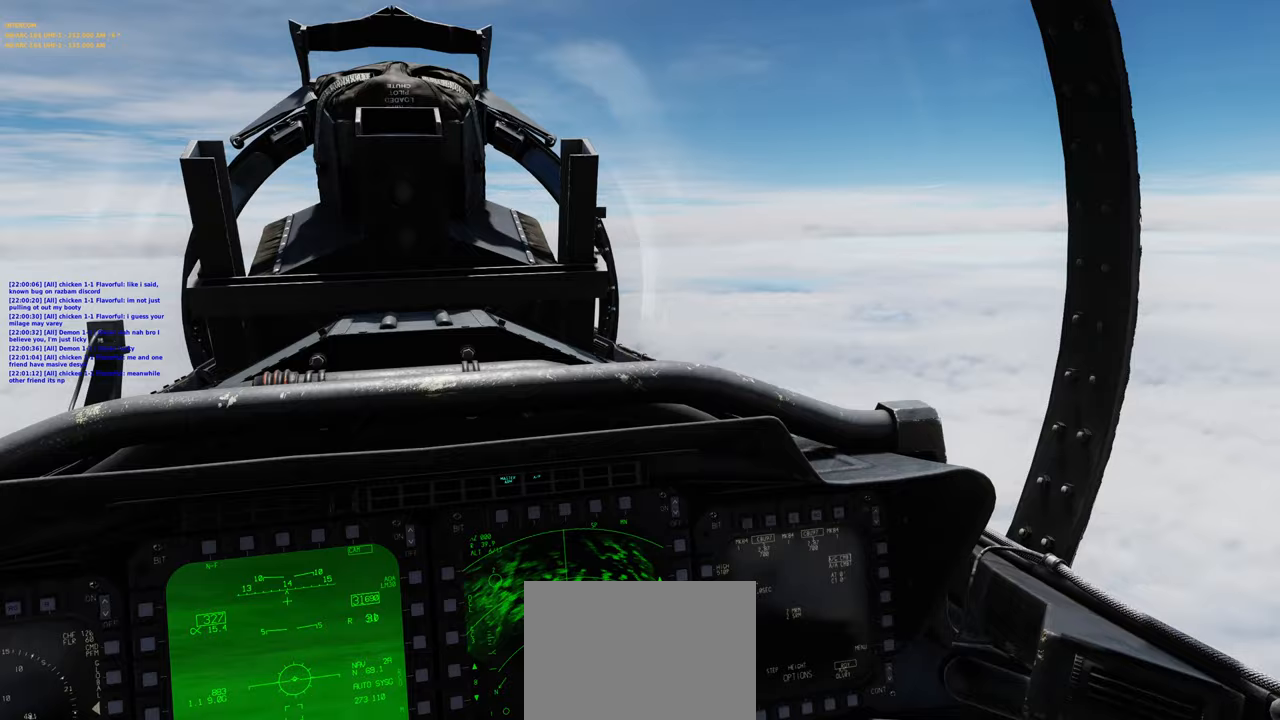
Gameplay with a controller (Xbox layout); each line is a JSON object with the inputs held at the frame after it. "events" lists button and stick changes between this image and that frame as [ms after this image, input, new state], when the widget could be followed in between. Not read: R2.
{"buttons": [], "left_stick": "center", "right_stick": "center", "events": [[350, "right_stick", "center"]]}
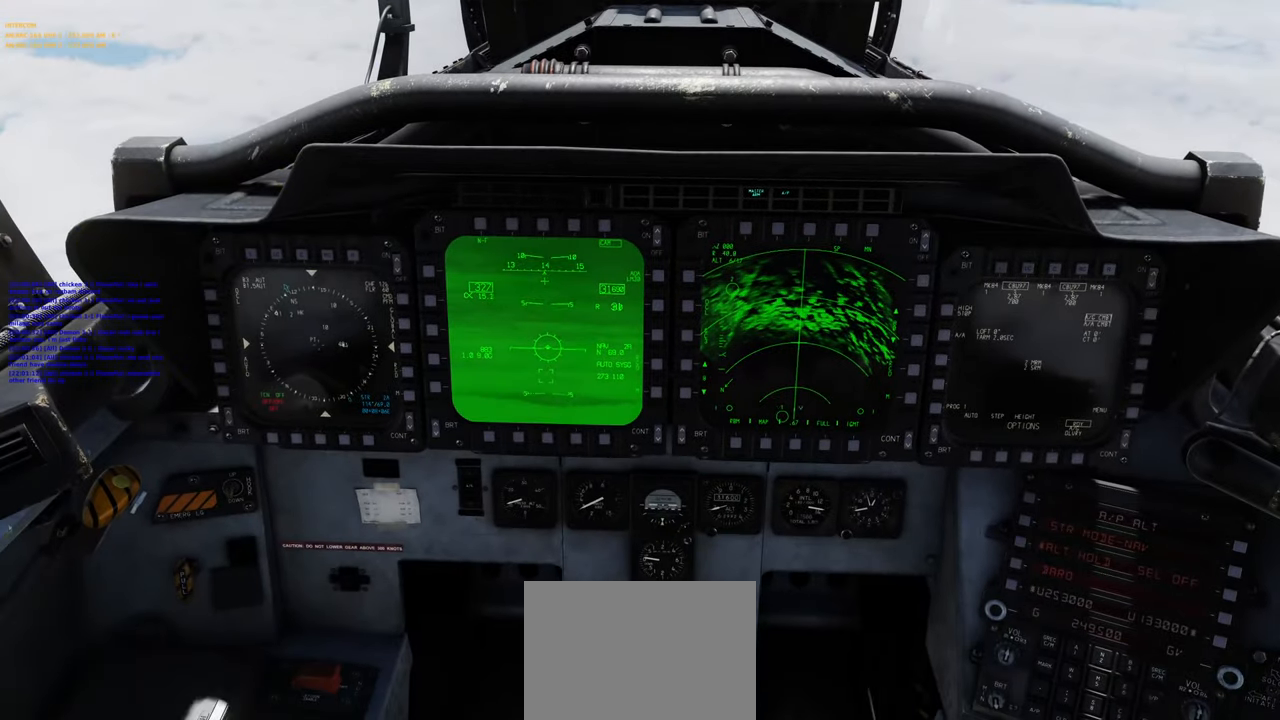
{"buttons": [], "left_stick": "center", "right_stick": "up-right", "events": [[367, "right_stick", "up-right"]]}
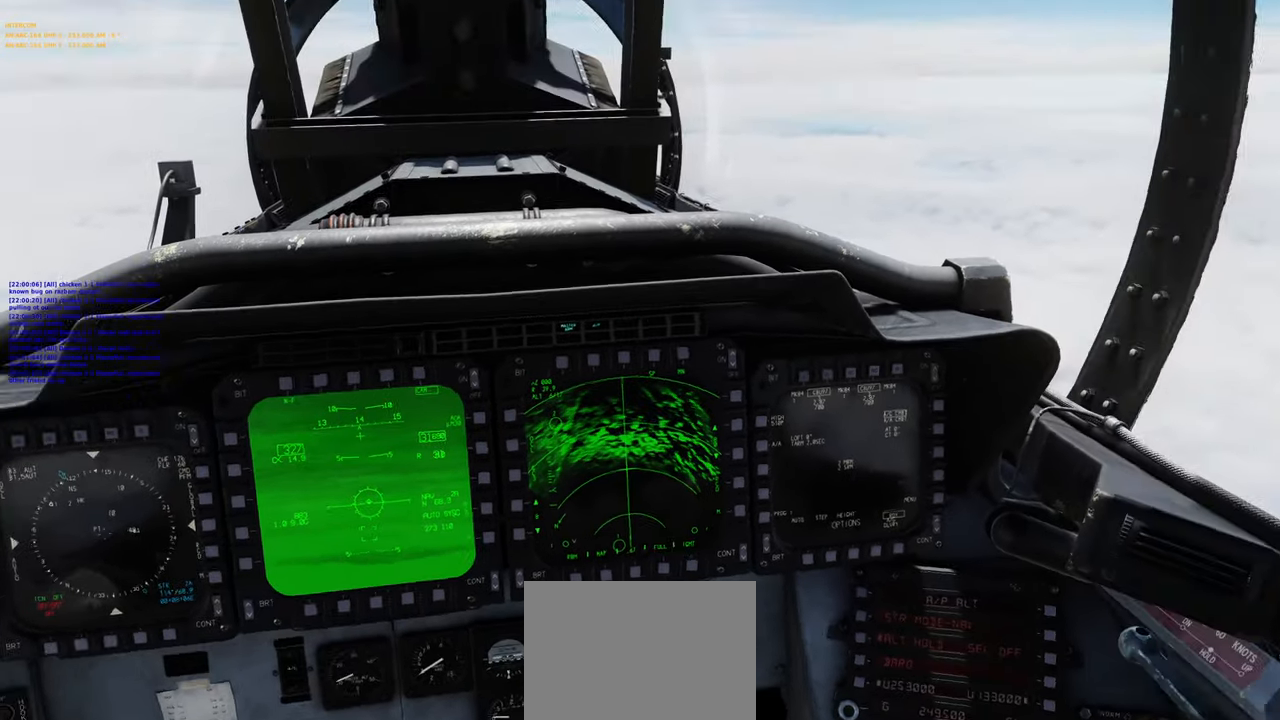
{"buttons": [], "left_stick": "center", "right_stick": "center", "events": [[483, "right_stick", "center"]]}
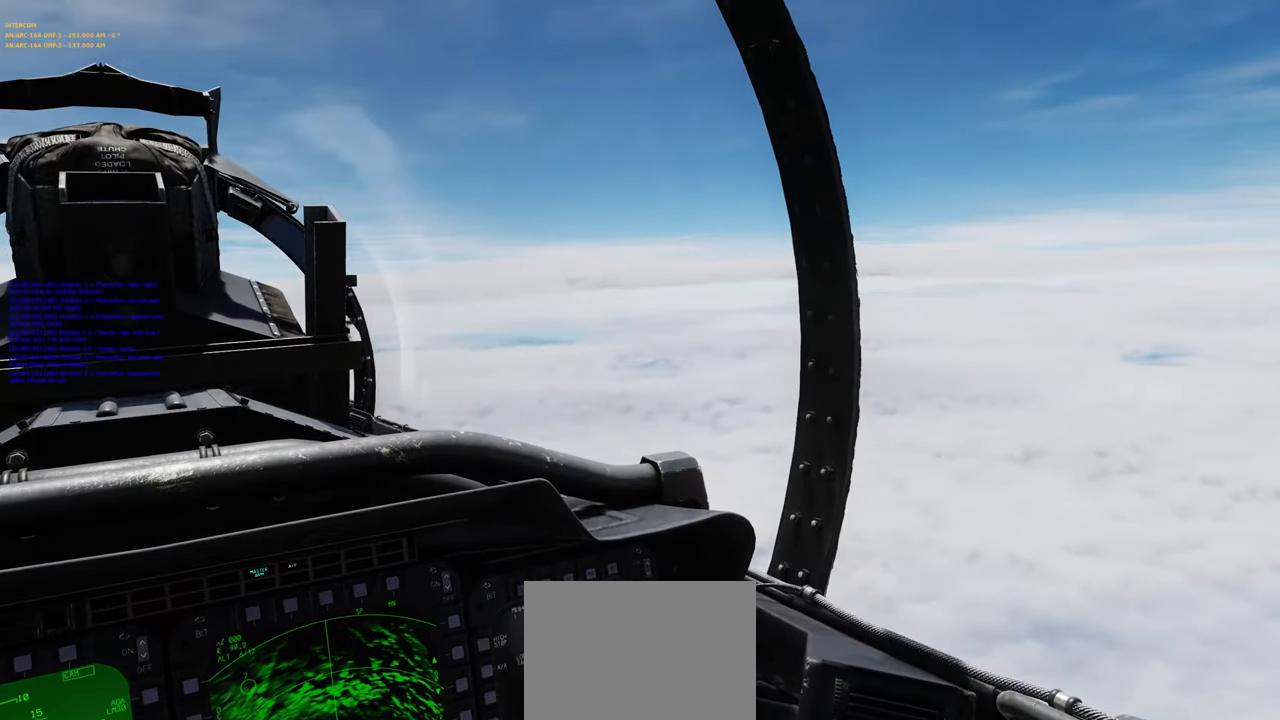
{"buttons": [], "left_stick": "center", "right_stick": "center", "events": [[67, "R1", "down"], [150, "R3", "down"], [267, "R3", "up"], [317, "R1", "up"], [317, "right_stick", "up-right"], [467, "right_stick", "center"]]}
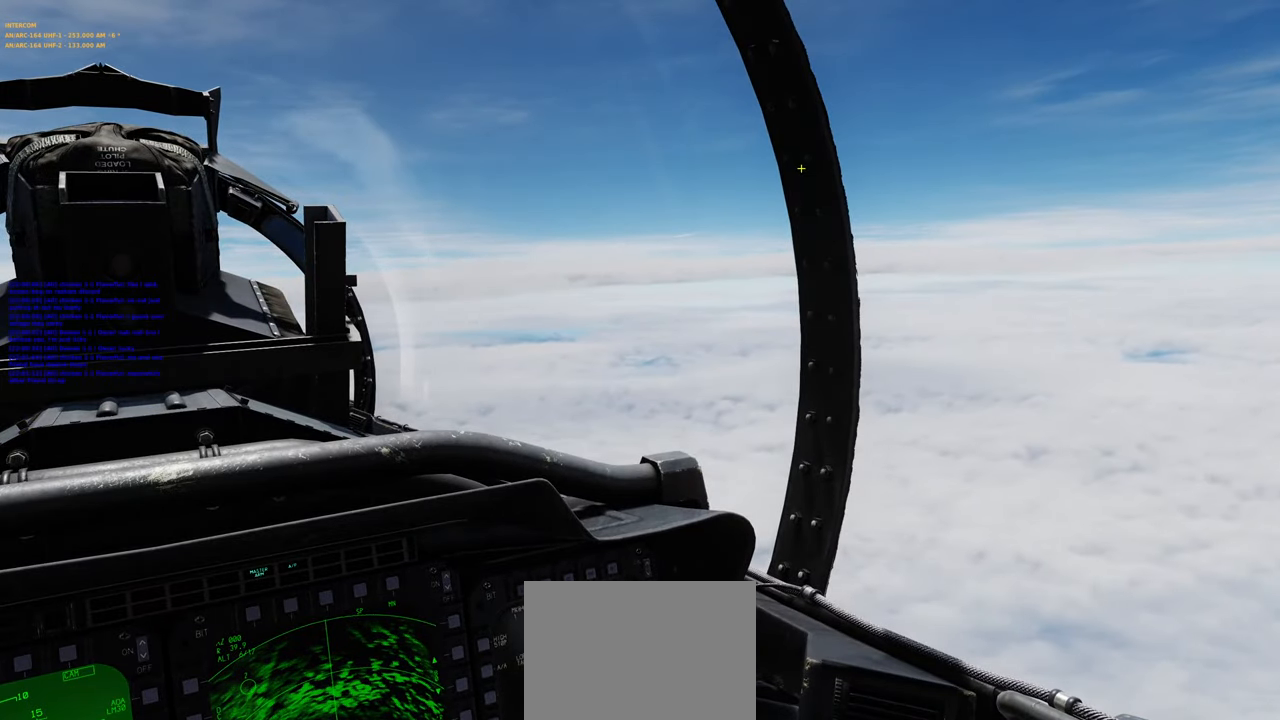
{"buttons": [], "left_stick": "center", "right_stick": "down-left", "events": [[33, "right_stick", "left"], [83, "right_stick", "down-left"], [217, "right_stick", "center"], [417, "right_stick", "down-left"]]}
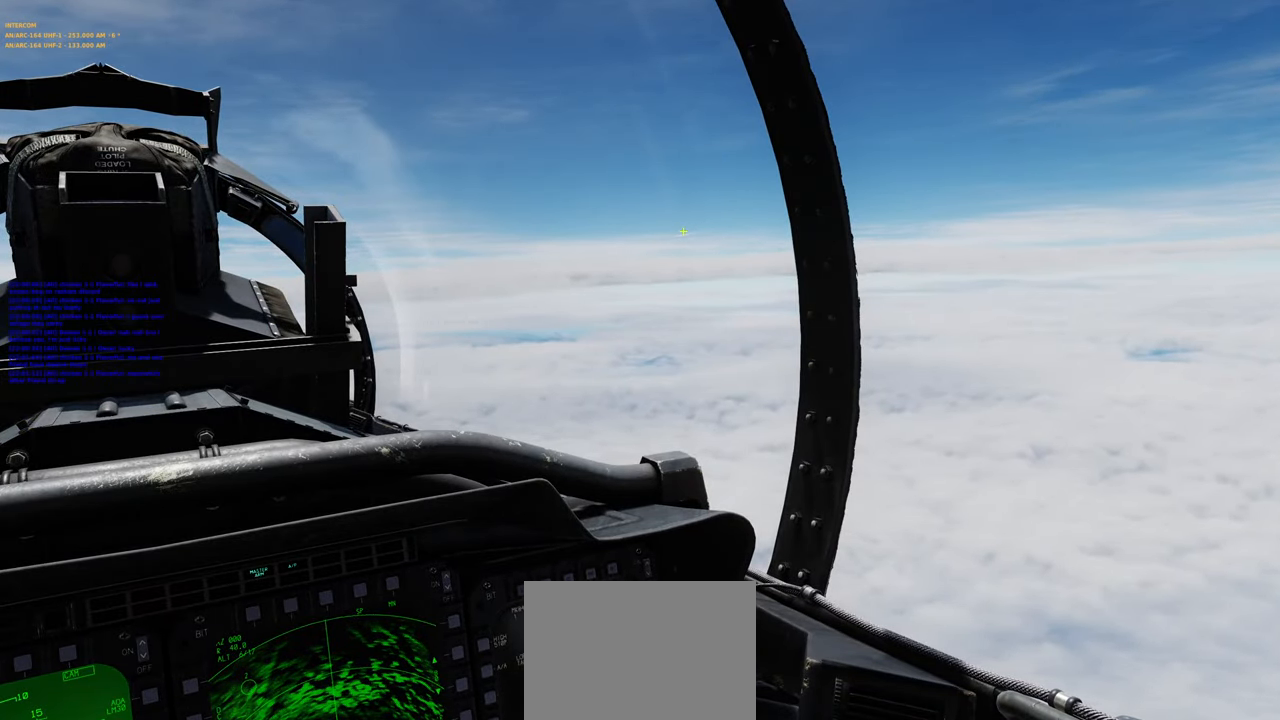
{"buttons": ["R1"], "left_stick": "center", "right_stick": "up", "events": [[33, "right_stick", "center"], [100, "R1", "down"], [167, "R3", "down"], [283, "R3", "up"], [333, "R1", "up"], [450, "R1", "down"], [500, "right_stick", "up"]]}
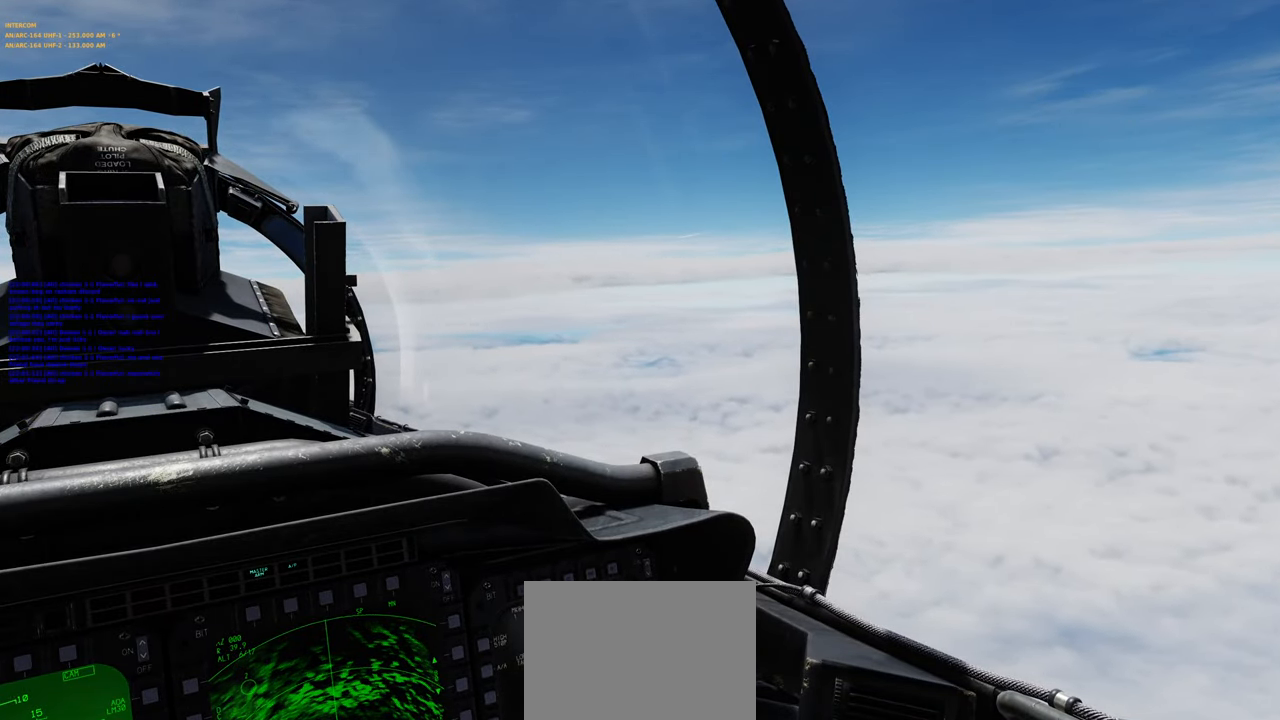
{"buttons": [], "left_stick": "center", "right_stick": "down", "events": [[117, "right_stick", "center"], [267, "R3", "down"], [400, "R3", "up"], [417, "R1", "up"], [450, "right_stick", "down"]]}
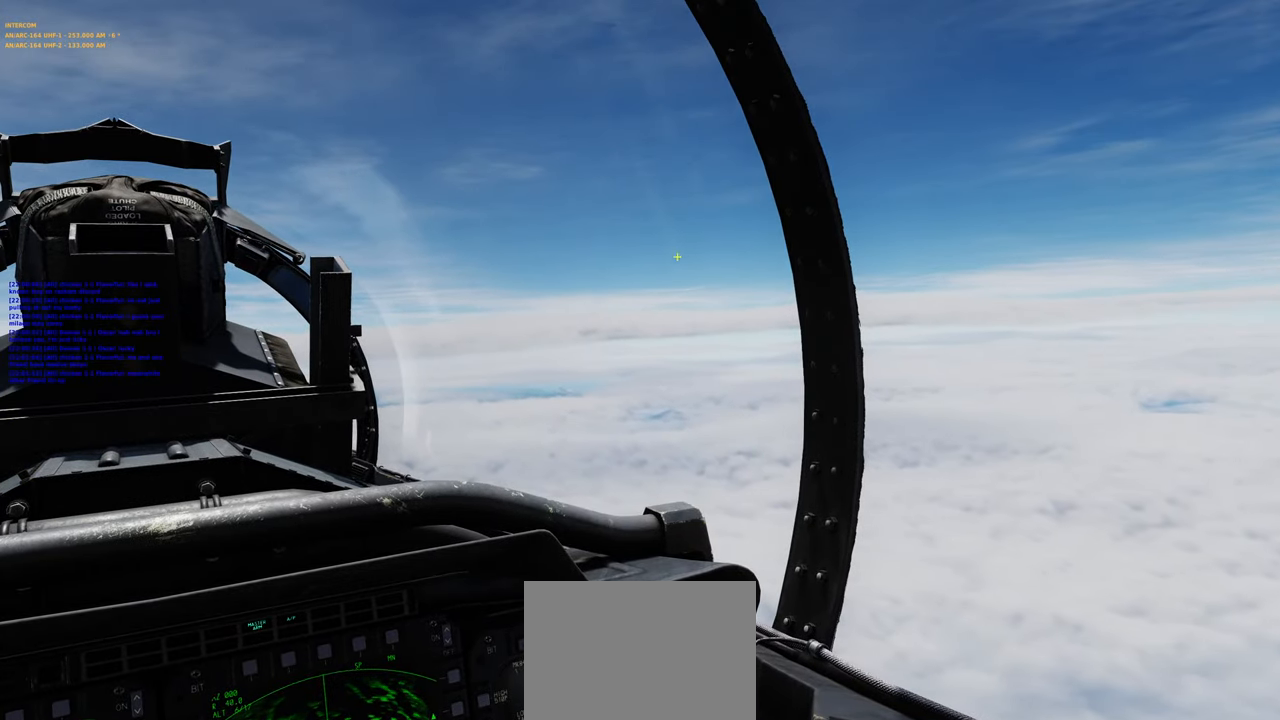
{"buttons": [], "left_stick": "center", "right_stick": "center", "events": [[133, "right_stick", "center"]]}
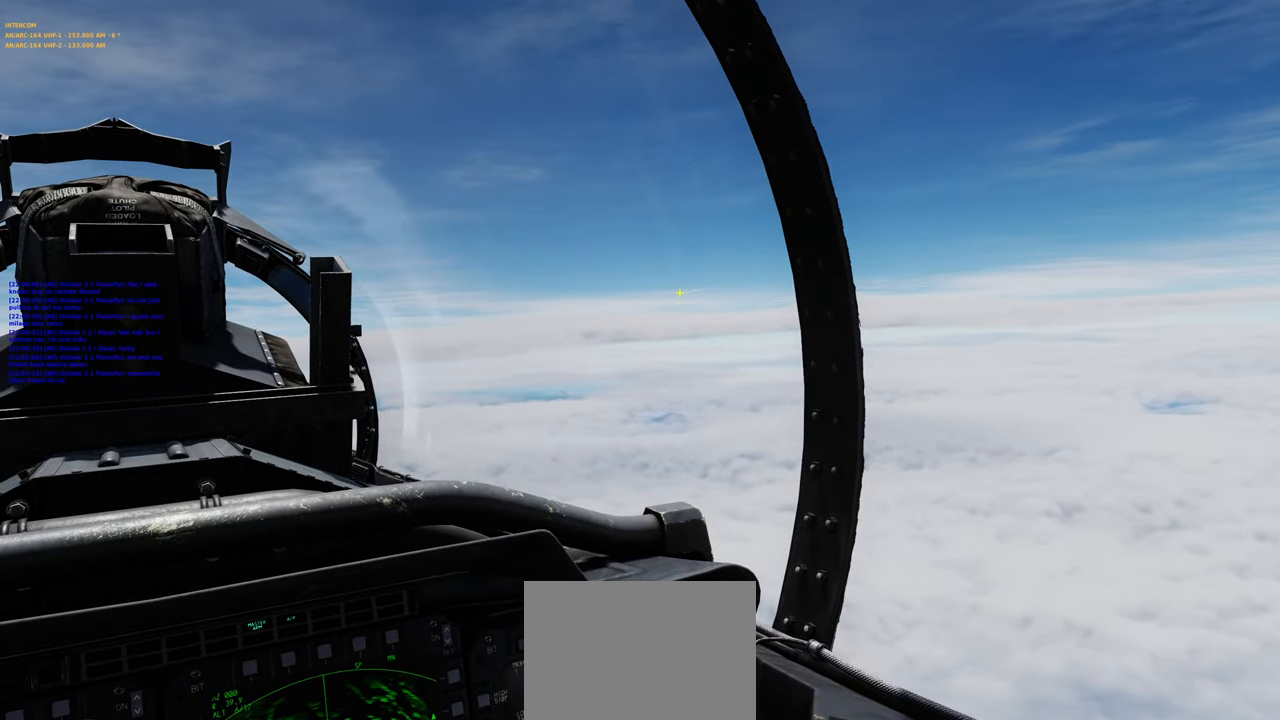
{"buttons": [], "left_stick": "center", "right_stick": "center", "events": [[117, "right_stick", "left"], [233, "right_stick", "center"], [383, "right_stick", "right"], [500, "right_stick", "center"]]}
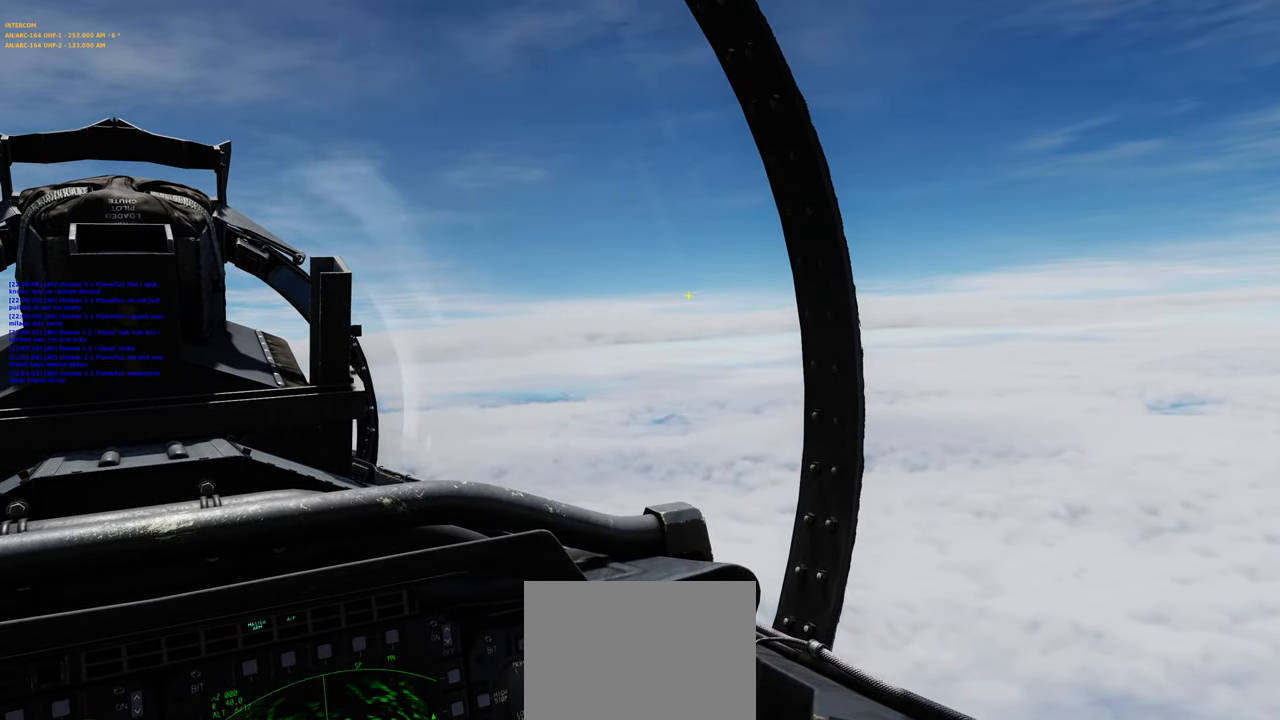
{"buttons": [], "left_stick": "center", "right_stick": "left", "events": [[367, "right_stick", "right"], [483, "right_stick", "left"]]}
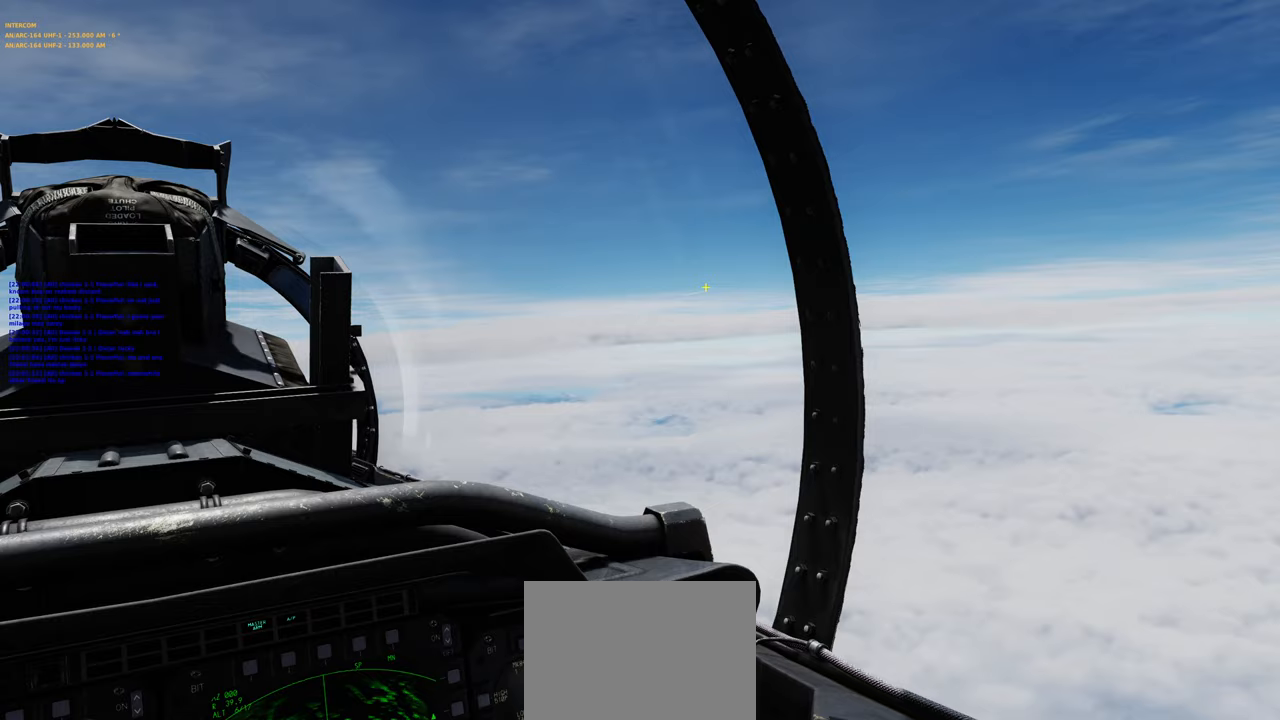
{"buttons": ["R1"], "left_stick": "center", "right_stick": "center", "events": [[100, "right_stick", "center"], [333, "R1", "down"]]}
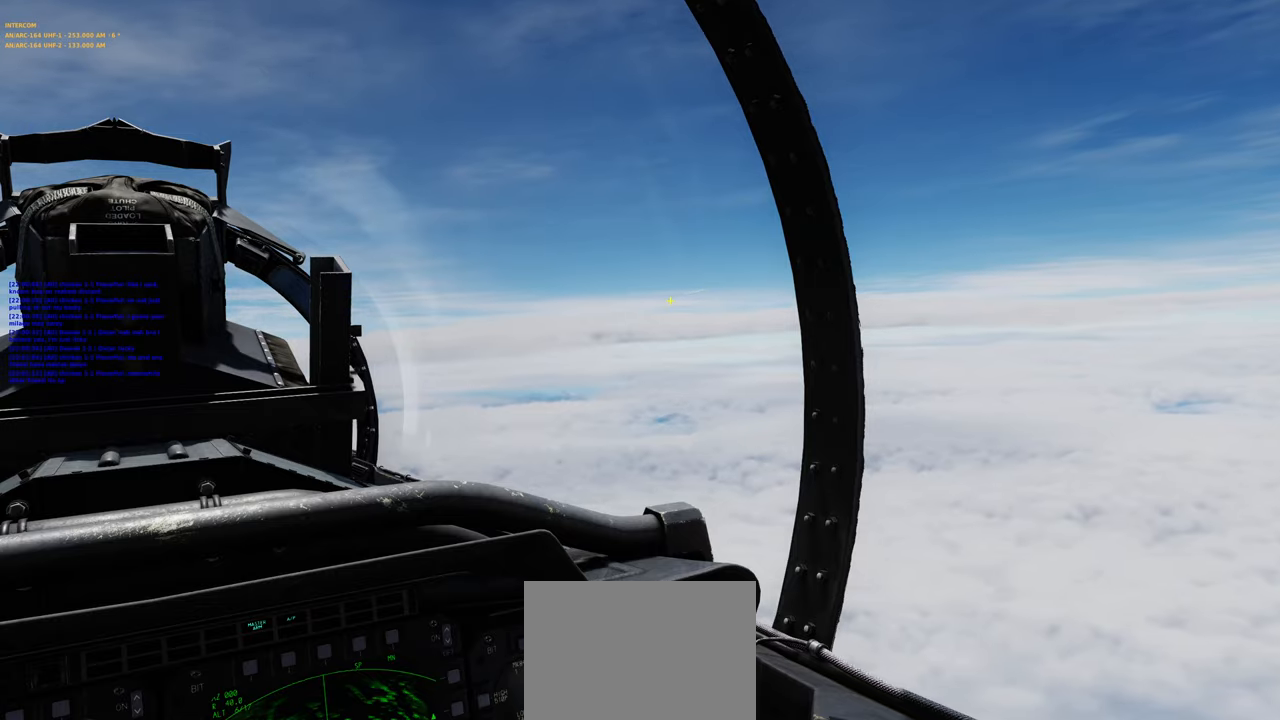
{"buttons": [], "left_stick": "center", "right_stick": "center", "events": [[67, "R3", "down"], [200, "R3", "up"], [267, "R1", "up"]]}
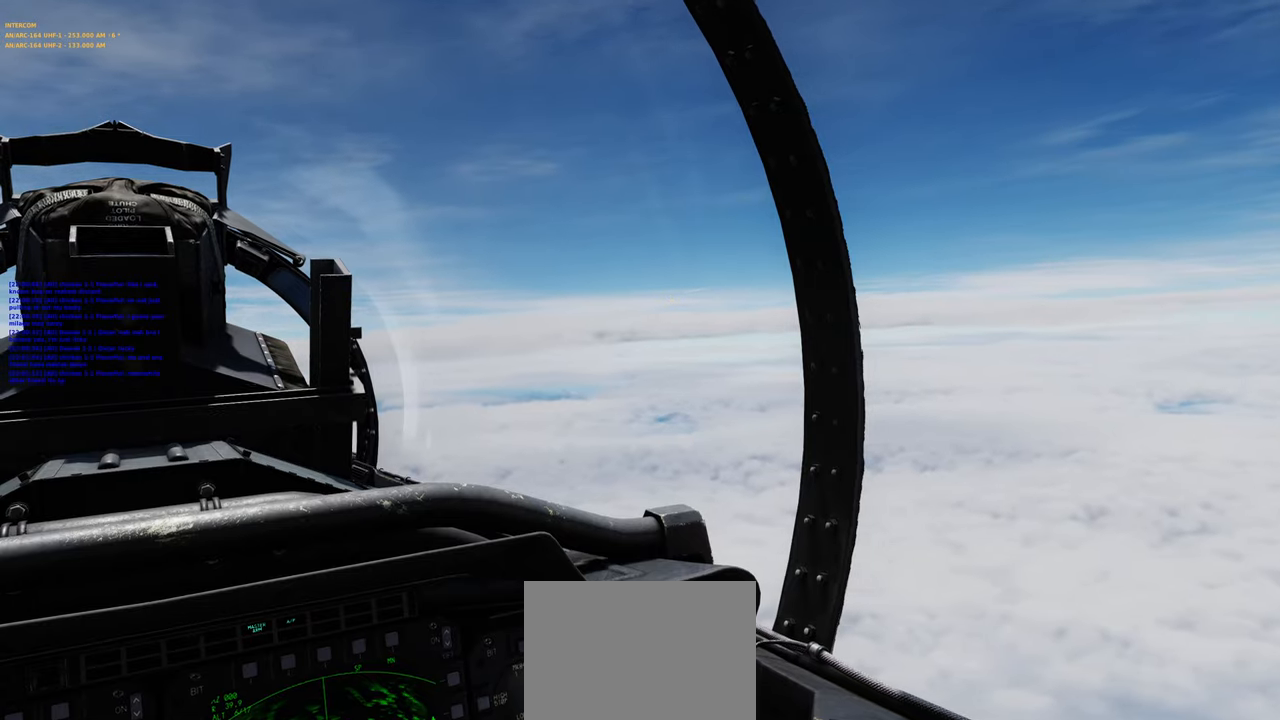
{"buttons": [], "left_stick": "center", "right_stick": "center", "events": []}
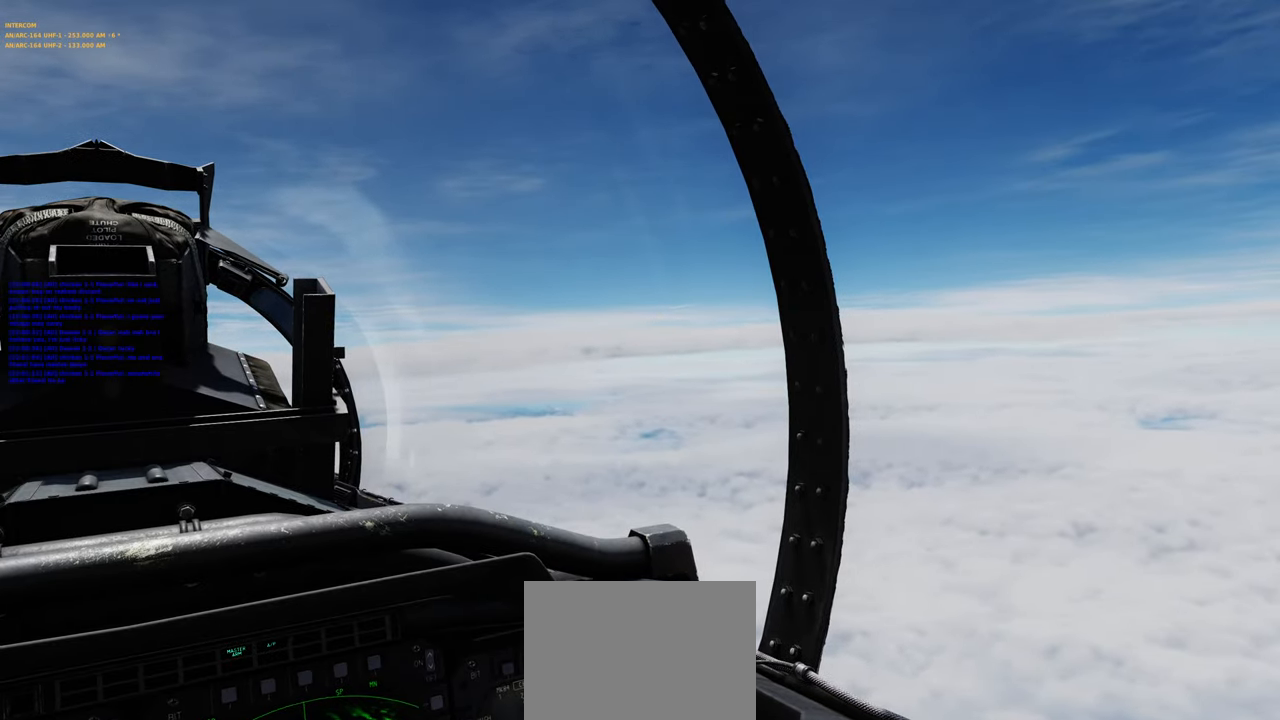
{"buttons": ["L1"], "left_stick": "center", "right_stick": "center", "events": [[367, "L1", "down"]]}
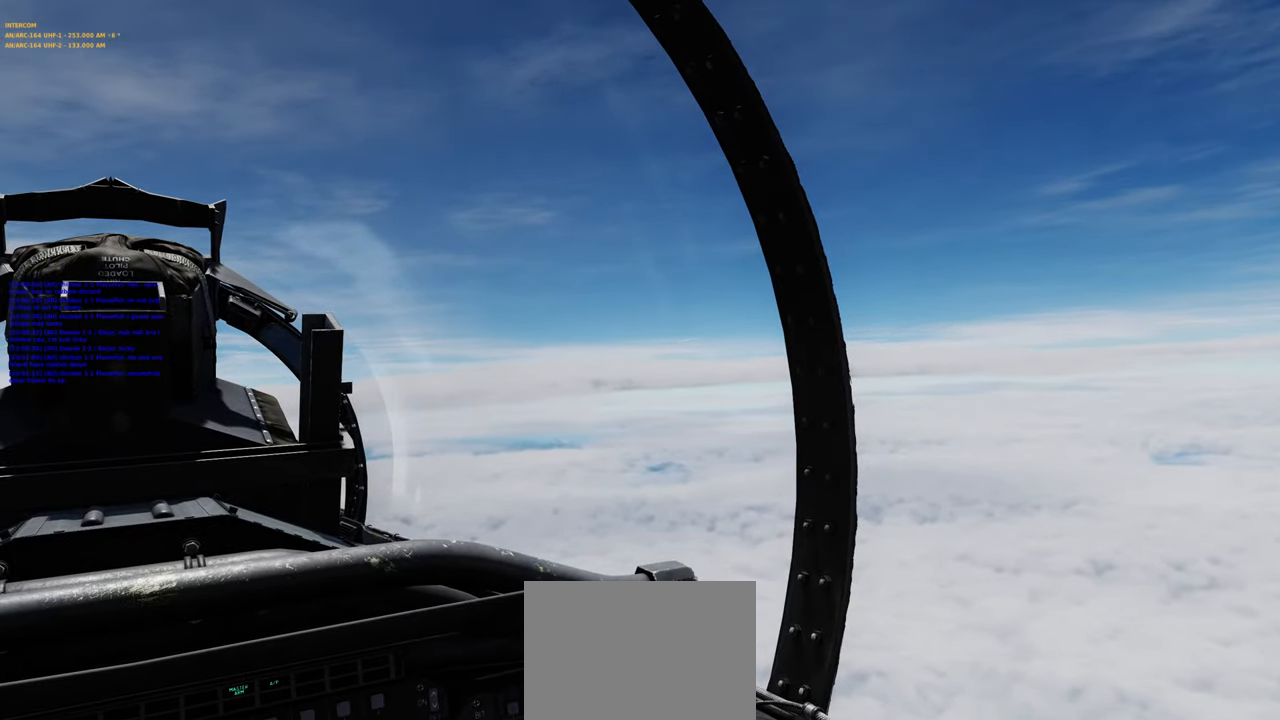
{"buttons": ["L1"], "left_stick": "center", "right_stick": "center", "events": []}
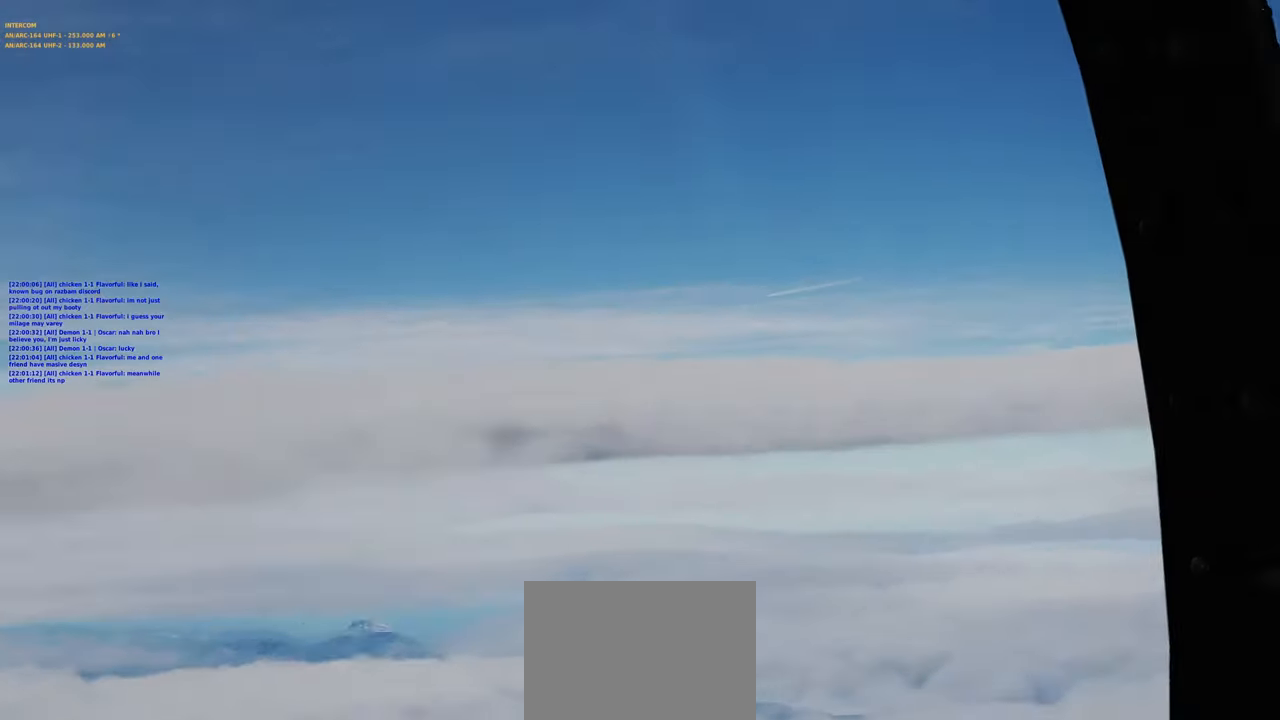
{"buttons": ["R1"], "left_stick": "center", "right_stick": "center", "events": [[333, "L1", "up"], [467, "R1", "down"]]}
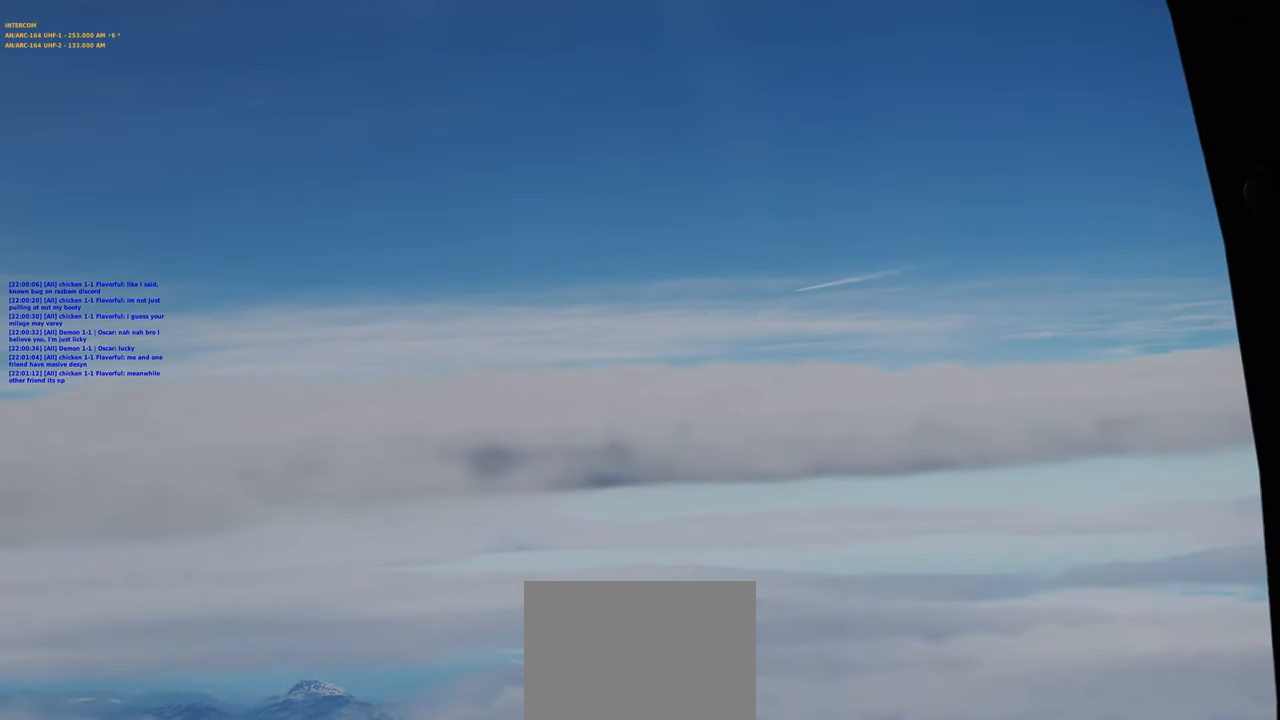
{"buttons": [], "left_stick": "center", "right_stick": "right", "events": [[67, "R3", "down"], [183, "R3", "up"], [233, "R1", "up"], [350, "right_stick", "right"]]}
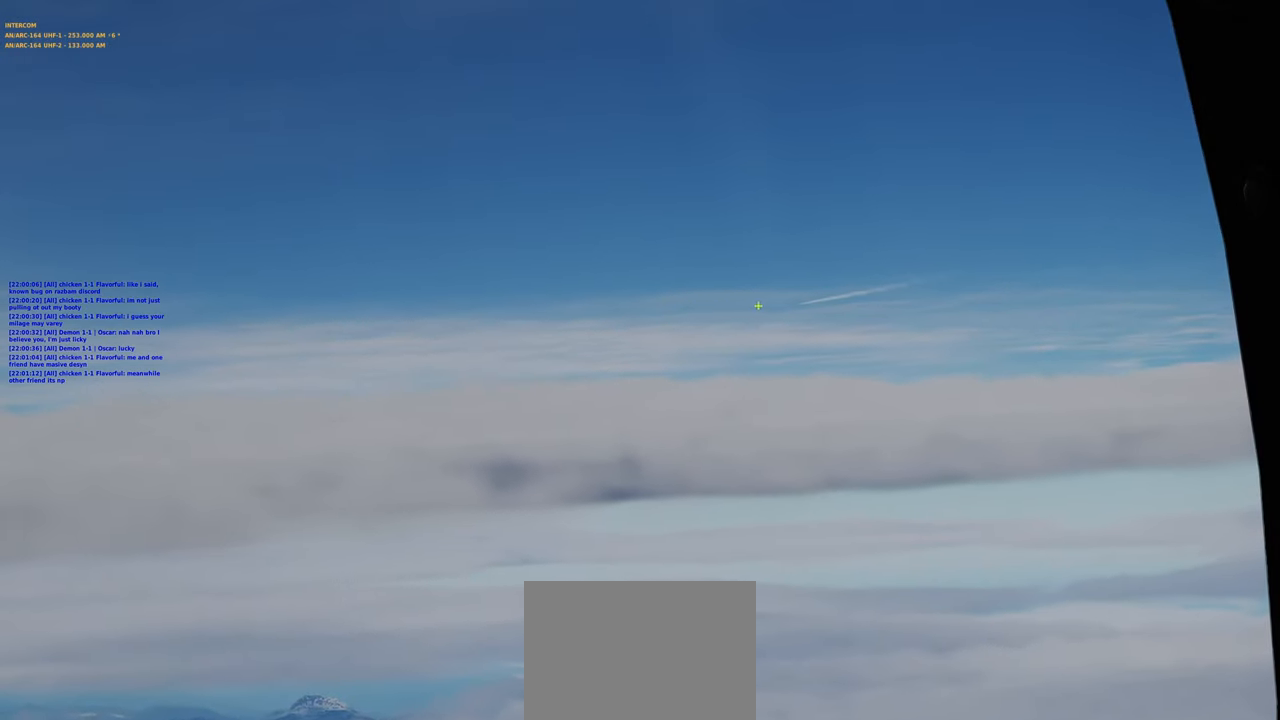
{"buttons": [], "left_stick": "center", "right_stick": "center", "events": [[117, "right_stick", "center"], [350, "right_stick", "down-left"], [483, "right_stick", "center"]]}
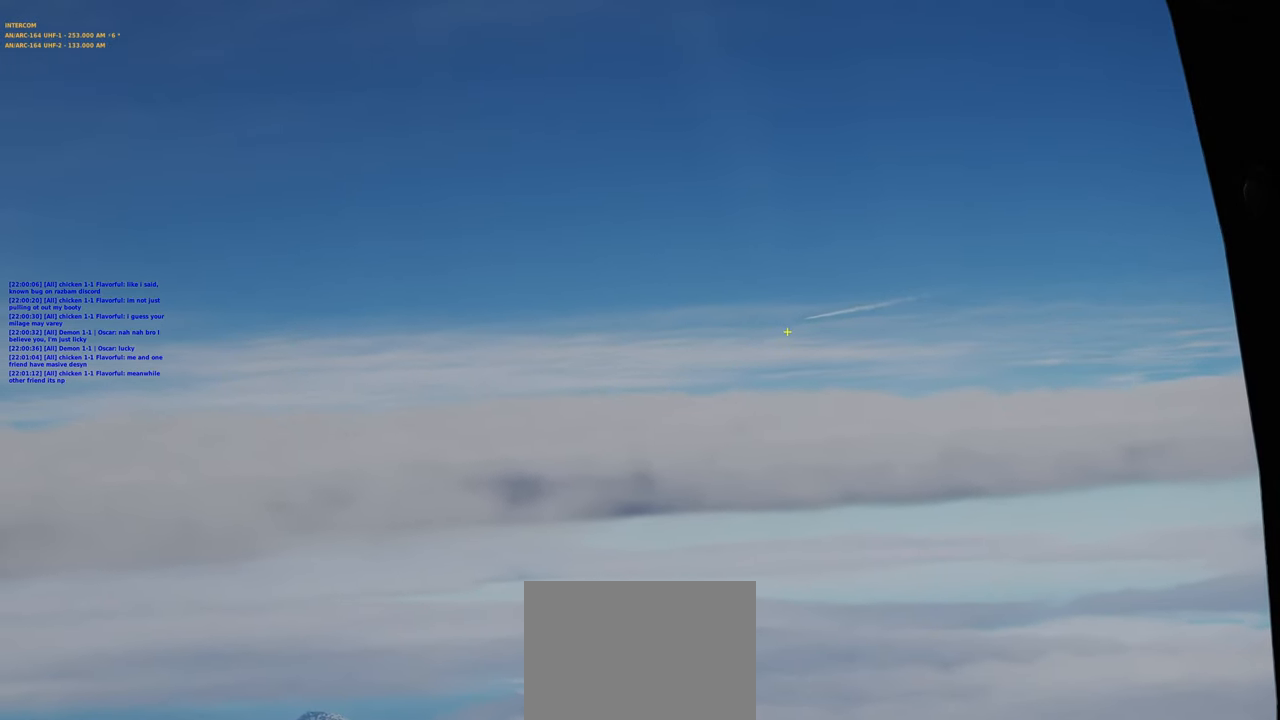
{"buttons": [], "left_stick": "center", "right_stick": "center", "events": [[100, "R1", "down"], [133, "R3", "down"], [267, "R3", "up"], [317, "R1", "up"]]}
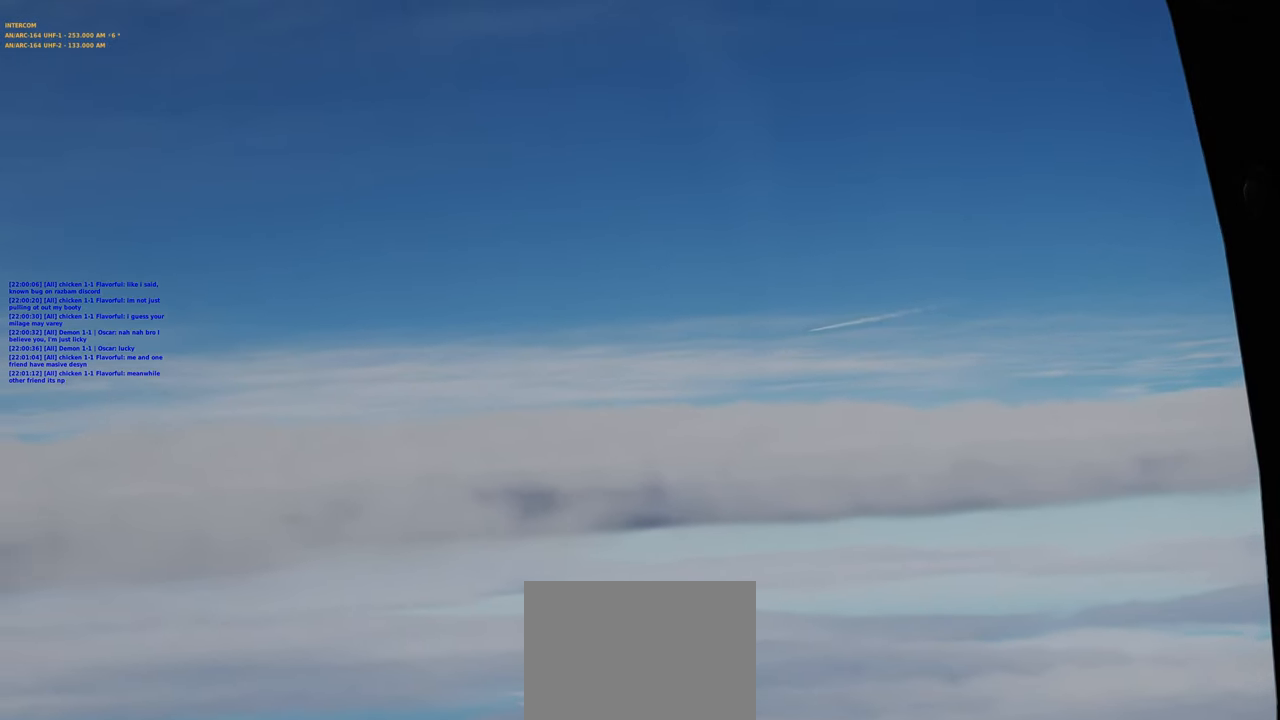
{"buttons": [], "left_stick": "center", "right_stick": "center", "events": [[33, "L1", "down"], [83, "L2", "down"], [500, "L1", "up"], [500, "L2", "up"]]}
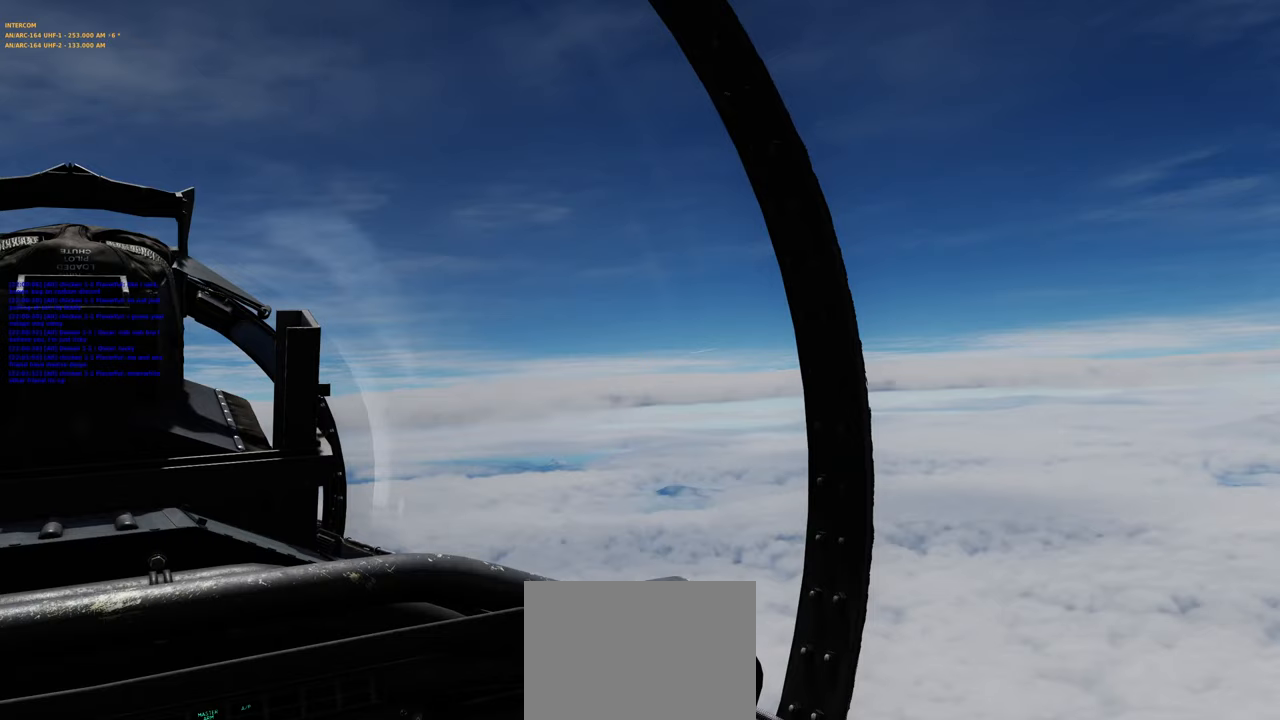
{"buttons": [], "left_stick": "center", "right_stick": "center", "events": [[250, "right_stick", "down-left"], [500, "right_stick", "center"]]}
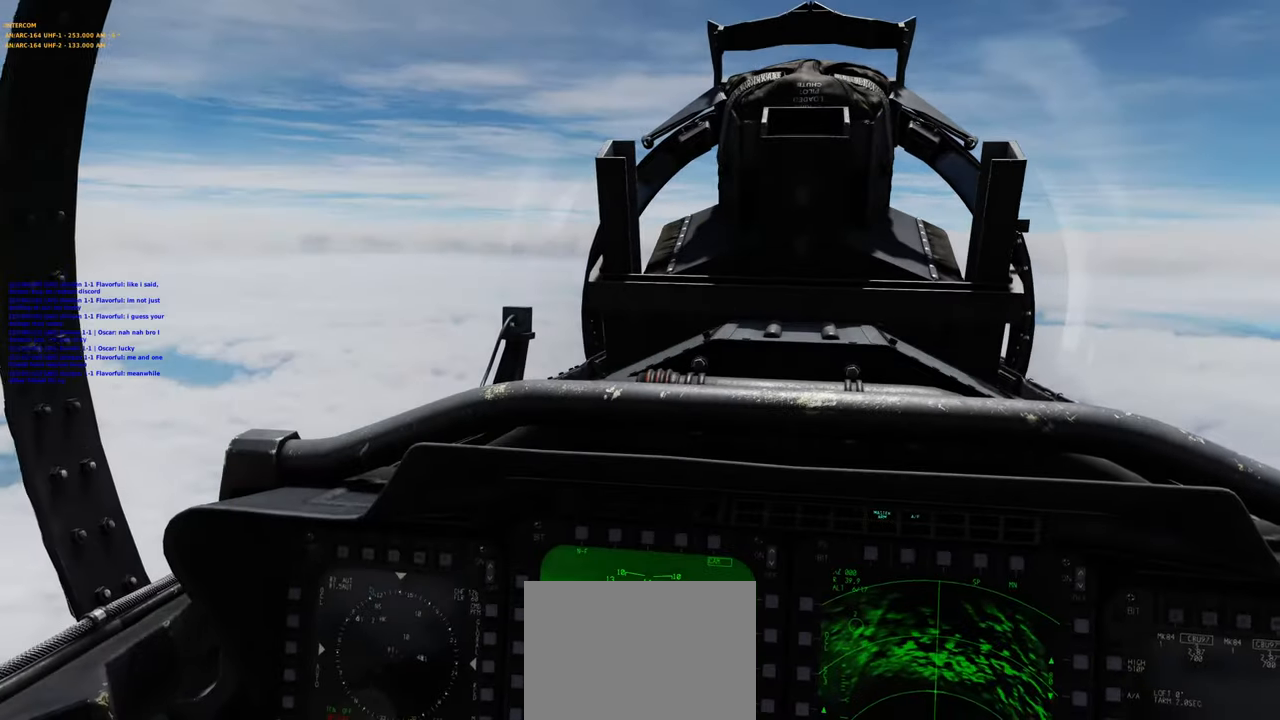
{"buttons": [], "left_stick": "center", "right_stick": "center", "events": []}
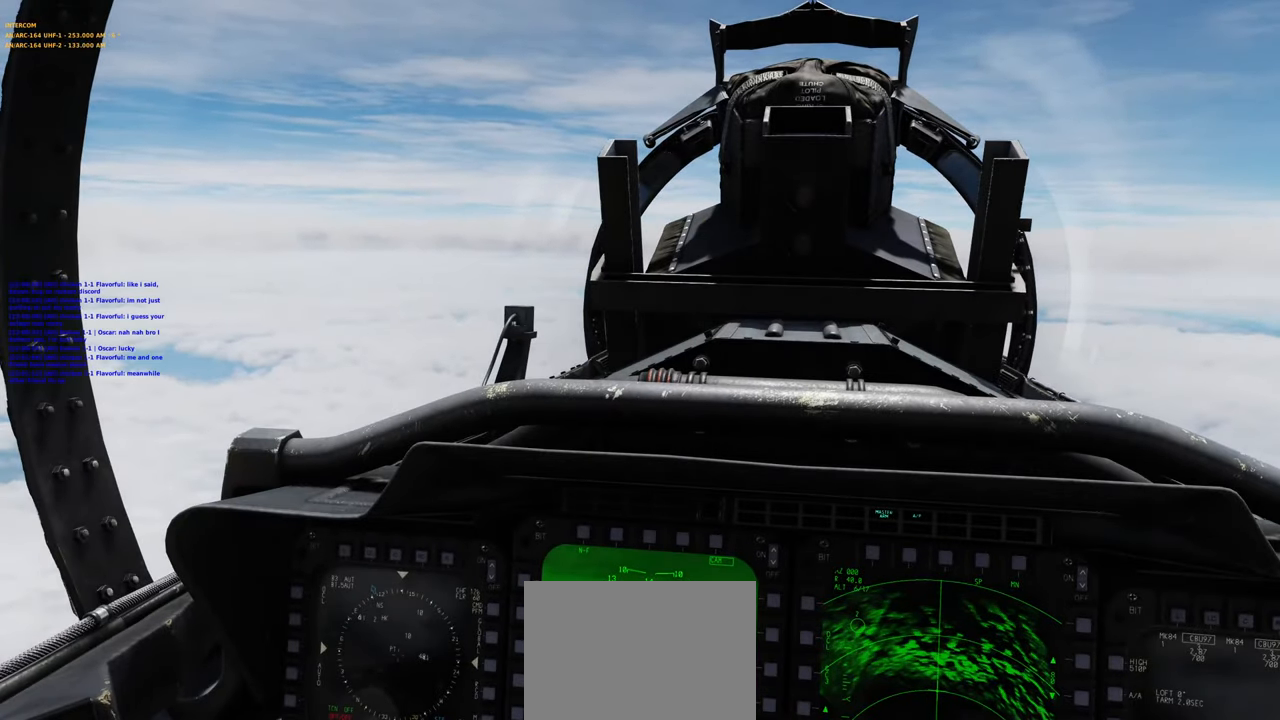
{"buttons": [], "left_stick": "center", "right_stick": "center", "events": [[17, "right_stick", "down"], [383, "right_stick", "center"]]}
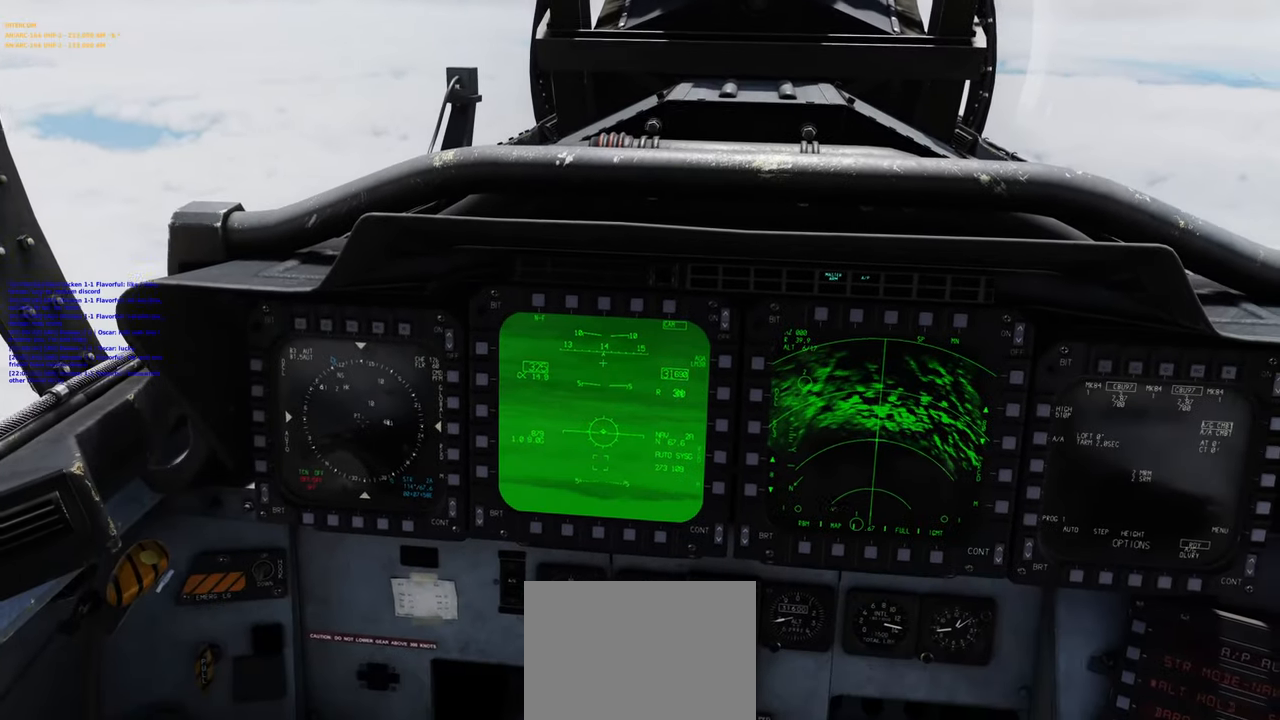
{"buttons": [], "left_stick": "center", "right_stick": "center", "events": []}
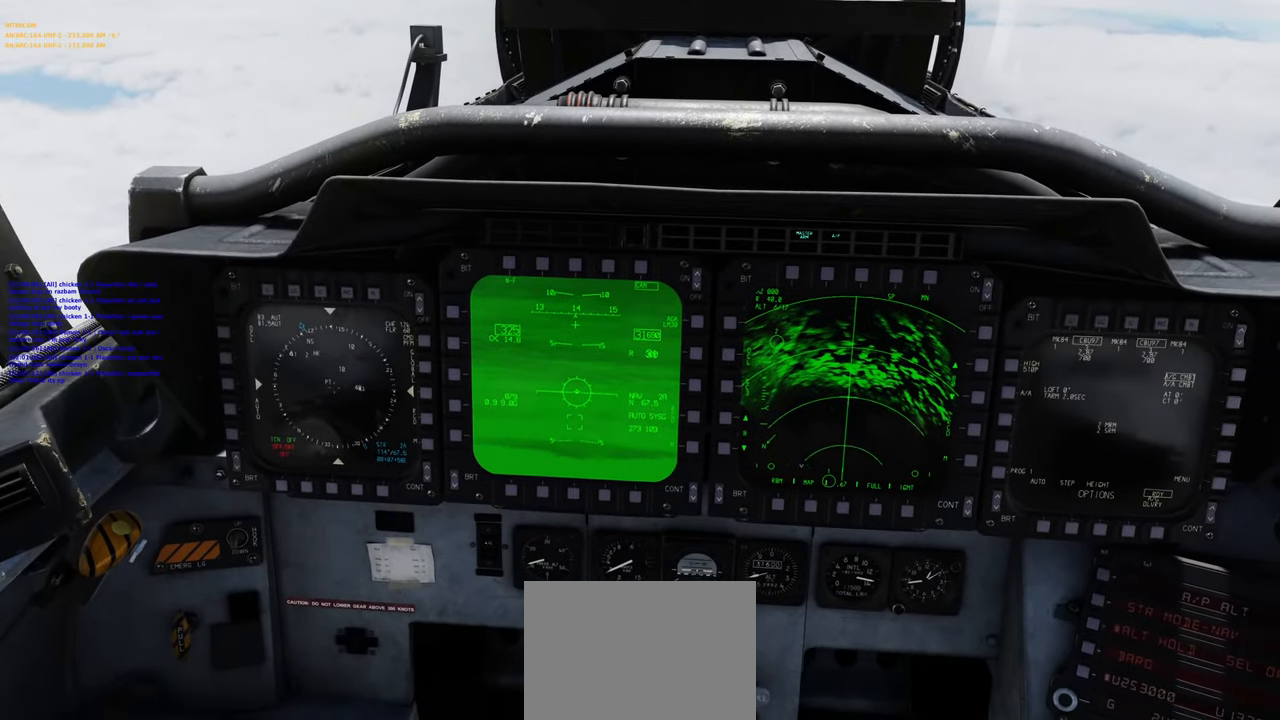
{"buttons": [], "left_stick": "center", "right_stick": "center", "events": [[83, "right_stick", "down"], [167, "right_stick", "center"]]}
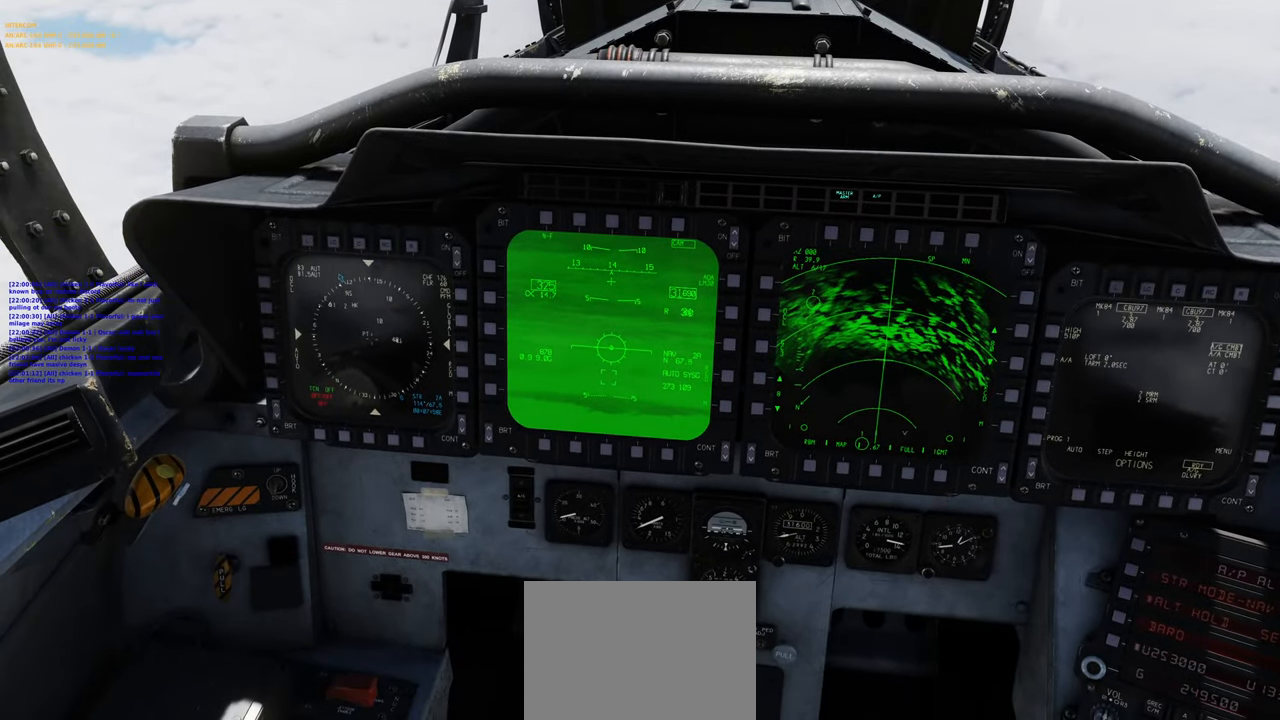
{"buttons": [], "left_stick": "center", "right_stick": "center", "events": []}
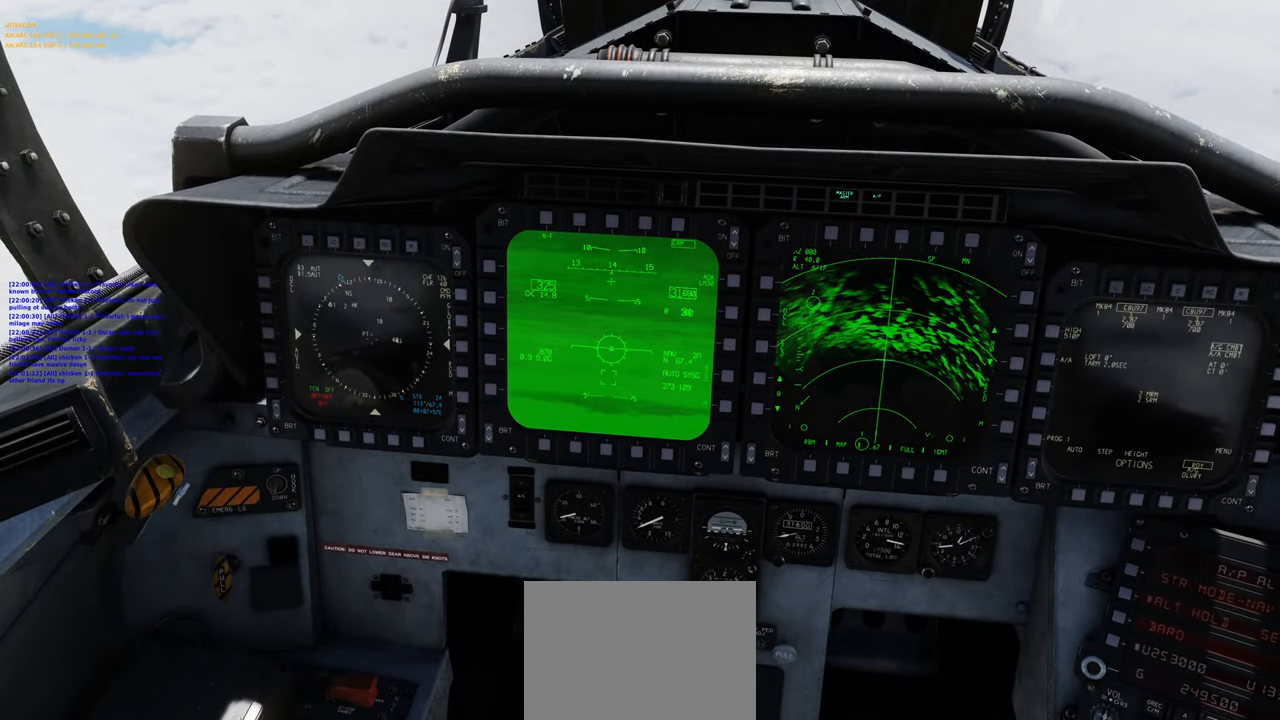
{"buttons": [], "left_stick": "center", "right_stick": "center", "events": [[17, "right_stick", "down-right"], [183, "right_stick", "center"]]}
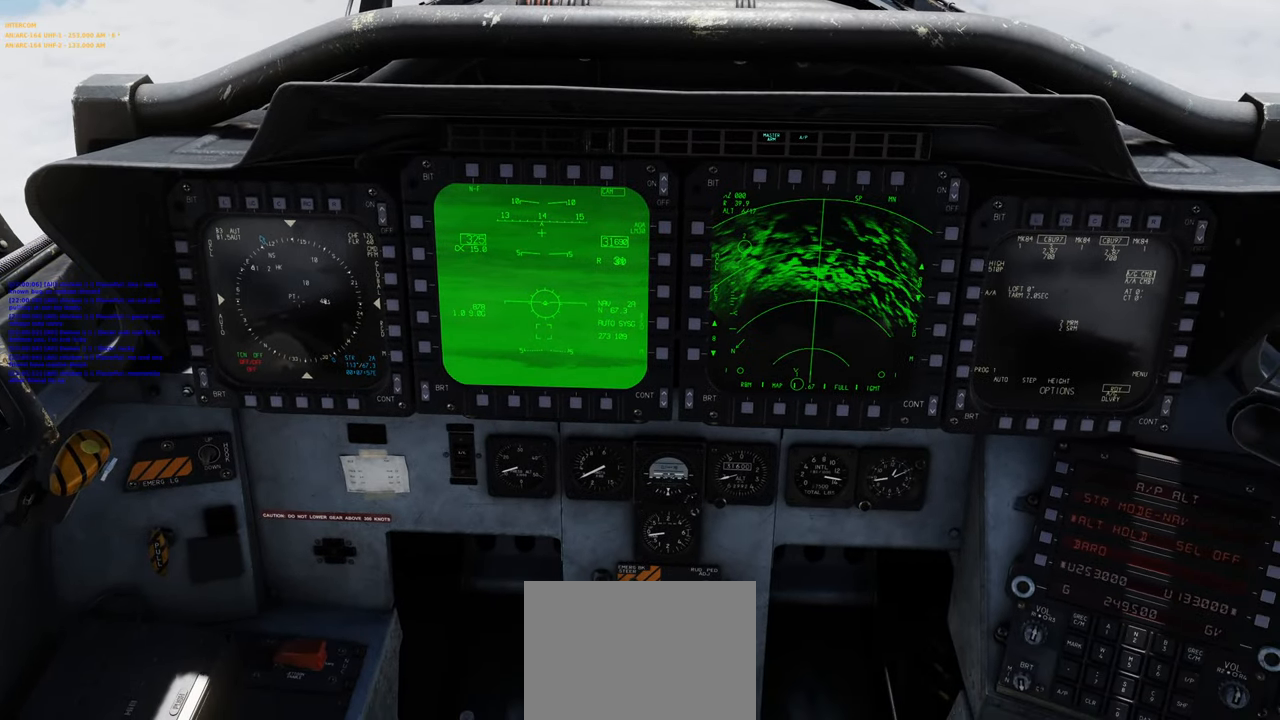
{"buttons": [], "left_stick": "center", "right_stick": "center", "events": [[217, "right_stick", "down-right"], [400, "right_stick", "center"]]}
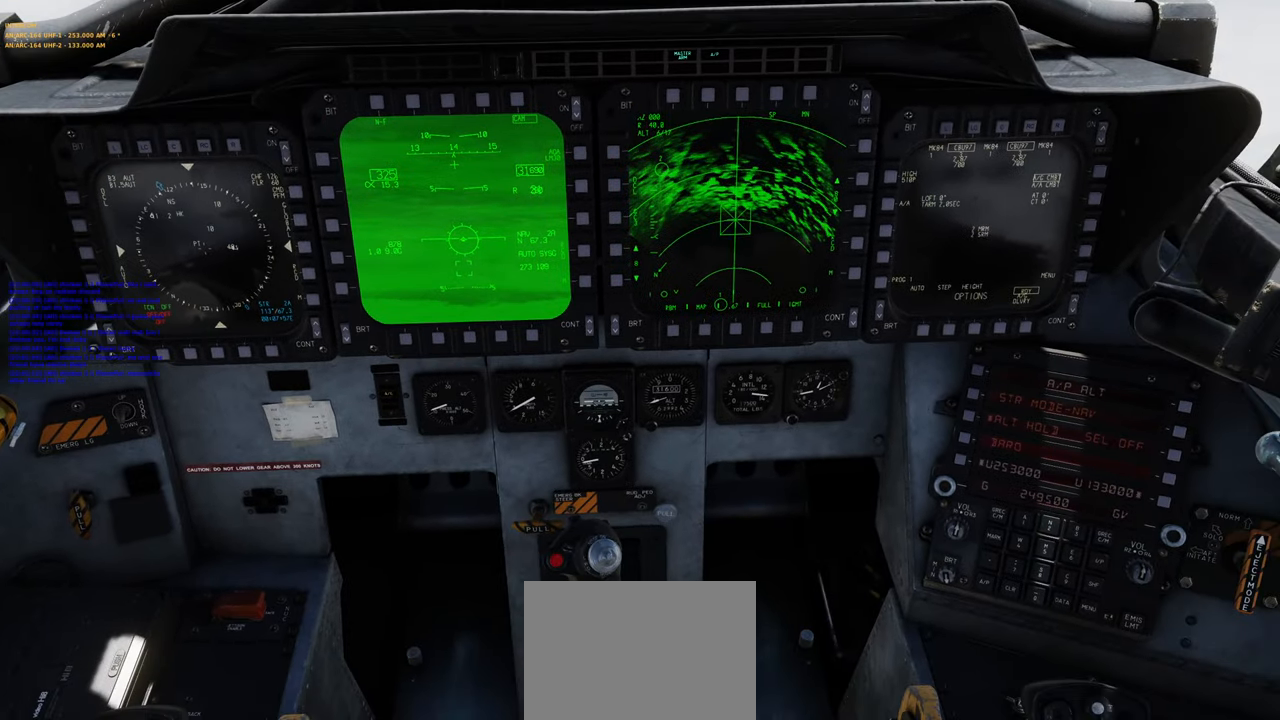
{"buttons": [], "left_stick": "center", "right_stick": "center", "events": []}